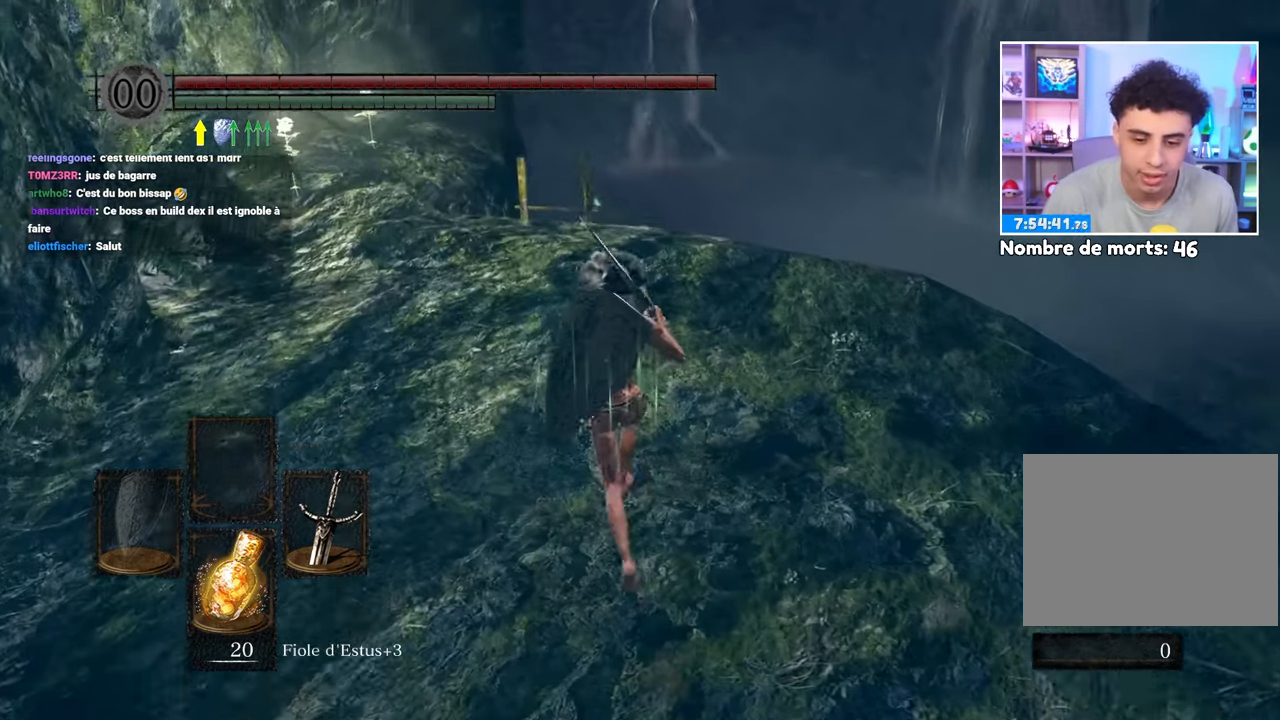
Gameplay with a controller (Xbox layout); each line is a JSON object with the inputs held at the frame after it (dt_ms = milliseconds from this image to that frame). "events" lists button and stick changes between this image and that frame as [ms after this image, input, new state], when the widget could be followed in between. Not read: L3 R3.
{"dt_ms": 500, "buttons": [], "left_stick": "up-left", "right_stick": "center", "events": [[67, "right_stick", "down-right"], [133, "left_stick", "up-left"], [217, "right_stick", "center"]]}
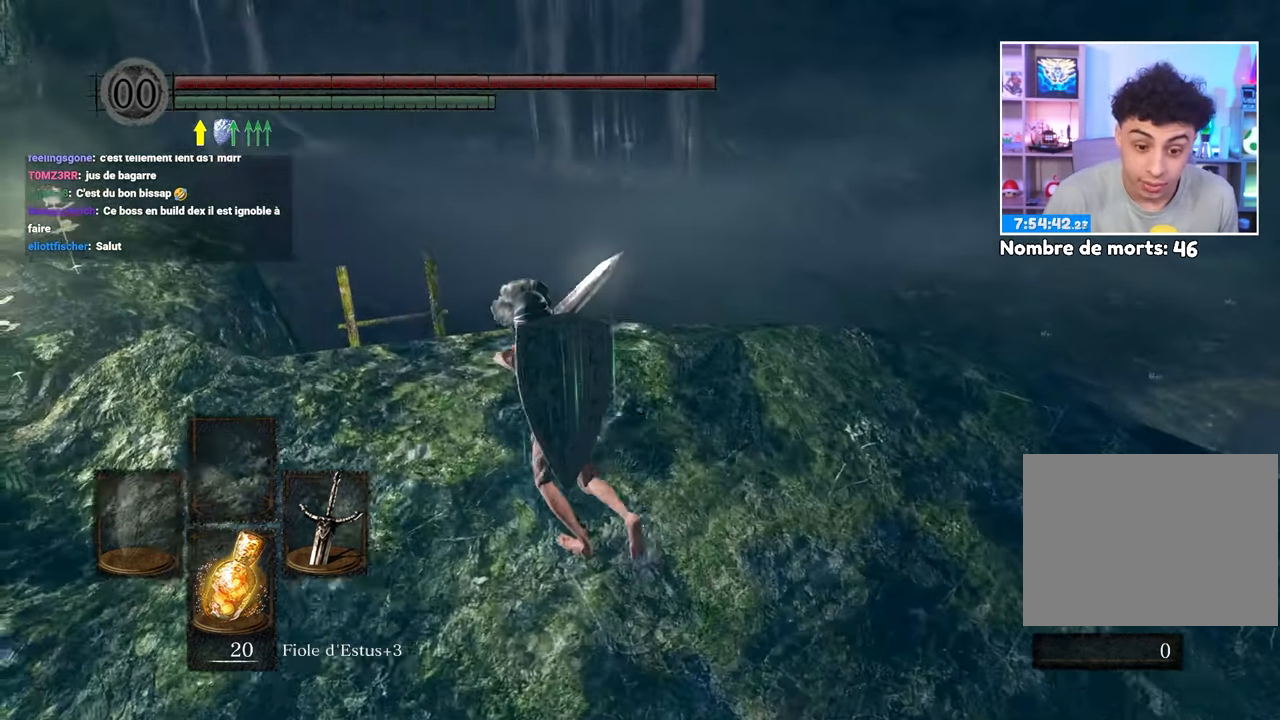
{"dt_ms": 500, "buttons": [], "left_stick": "up-left", "right_stick": "down-right", "events": [[433, "right_stick", "down-right"]]}
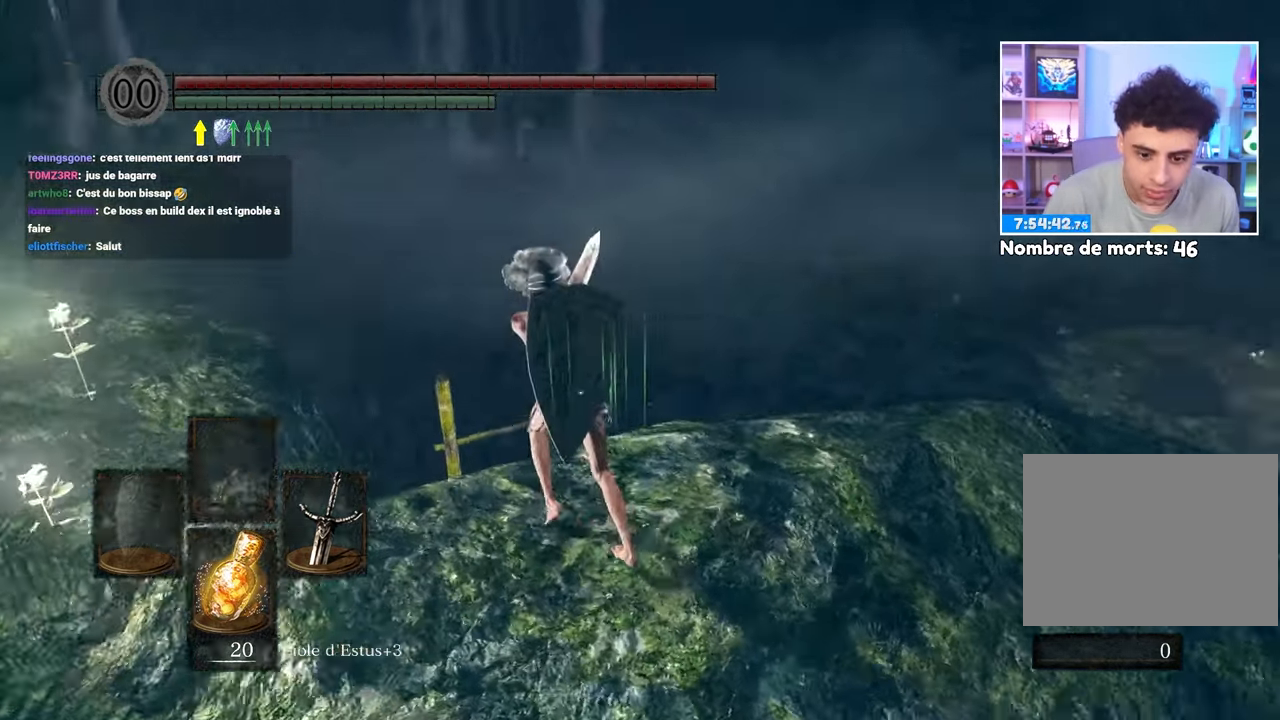
{"dt_ms": 500, "buttons": [], "left_stick": "center", "right_stick": "right", "events": [[67, "A", "down"], [100, "left_stick", "center"], [100, "right_stick", "right"], [200, "A", "up"], [217, "right_stick", "center"], [283, "right_stick", "down-right"], [317, "A", "down"], [333, "right_stick", "right"], [433, "A", "up"]]}
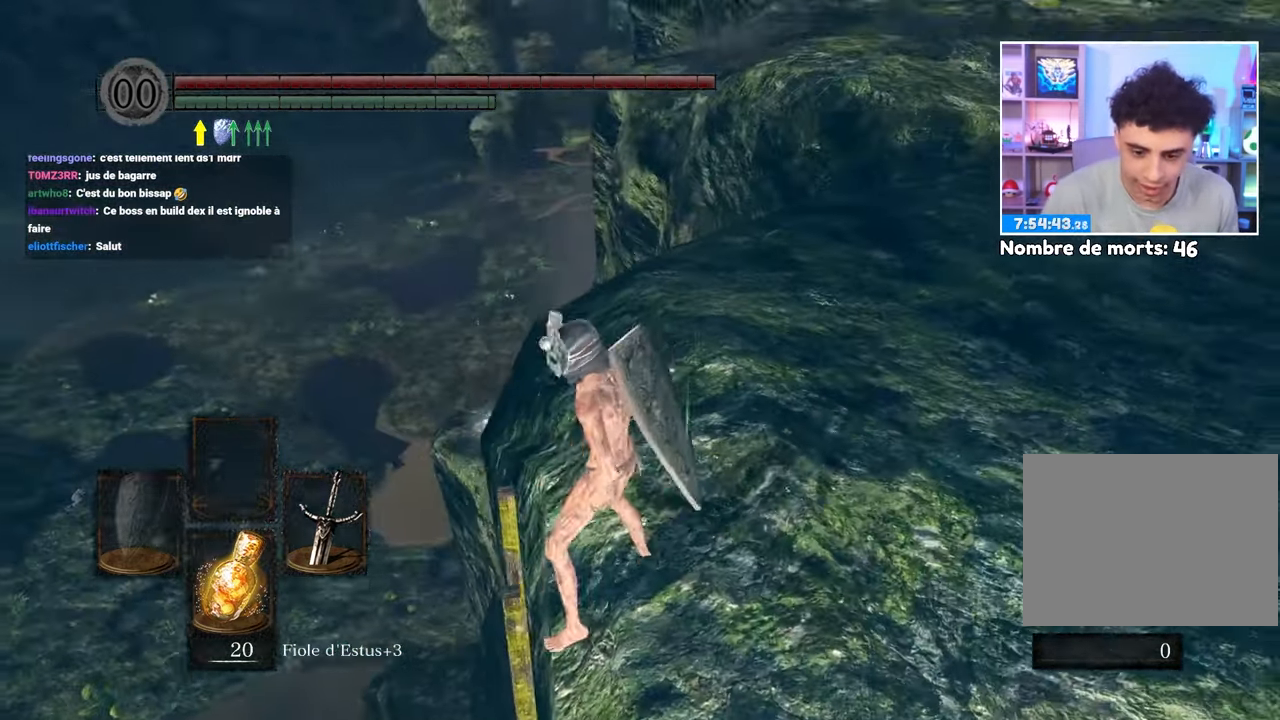
{"dt_ms": 500, "buttons": [], "left_stick": "center", "right_stick": "center"}
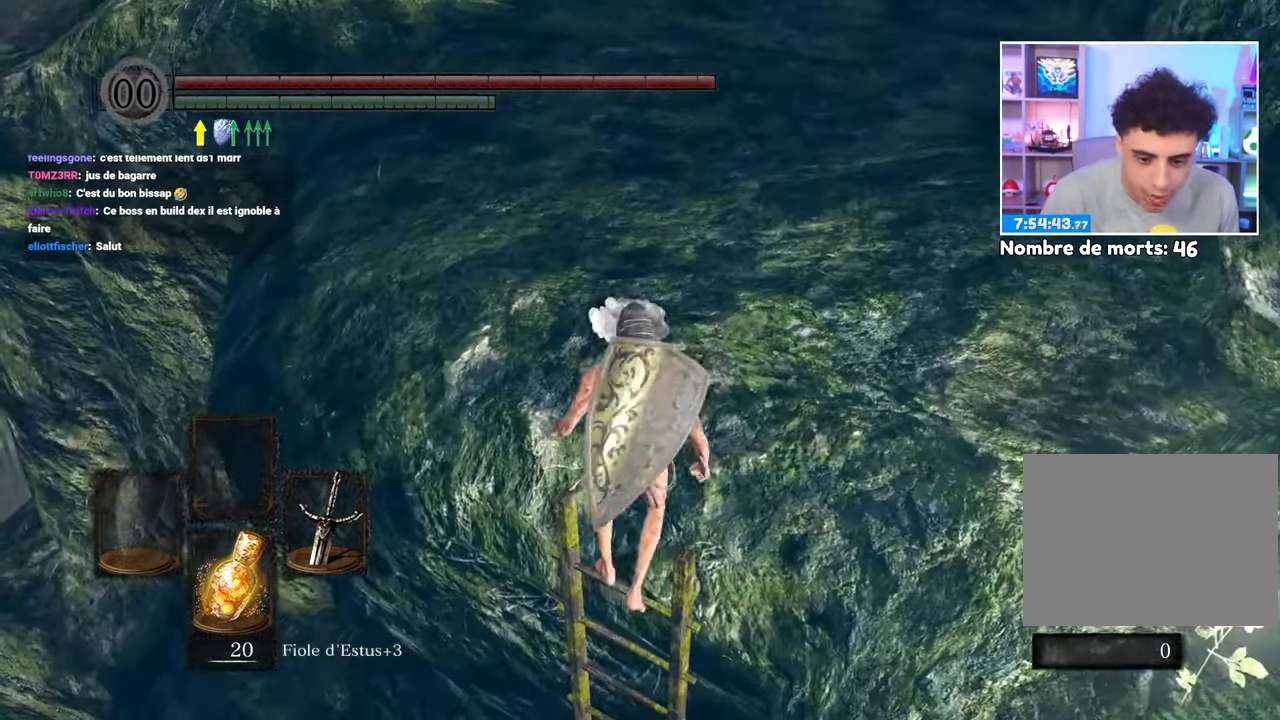
{"dt_ms": 1000, "buttons": ["B"], "left_stick": "center", "right_stick": "center"}
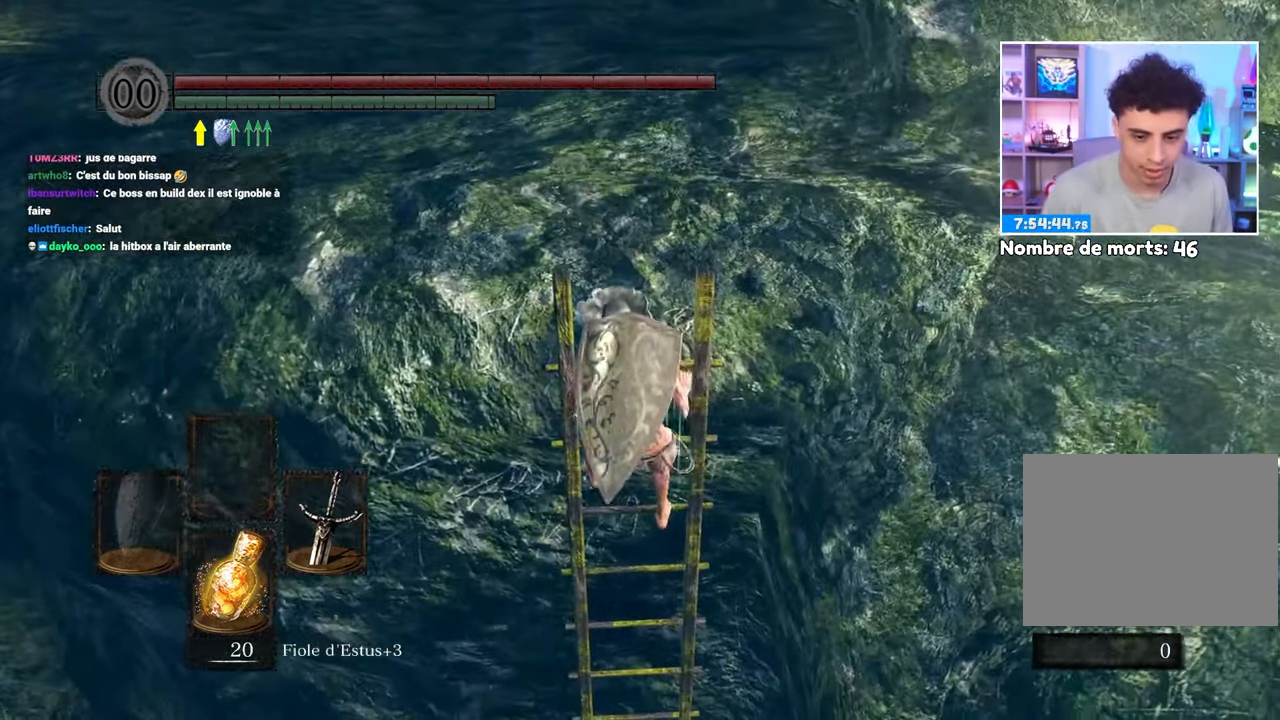
{"dt_ms": 500, "buttons": ["B"], "left_stick": "center", "right_stick": "center"}